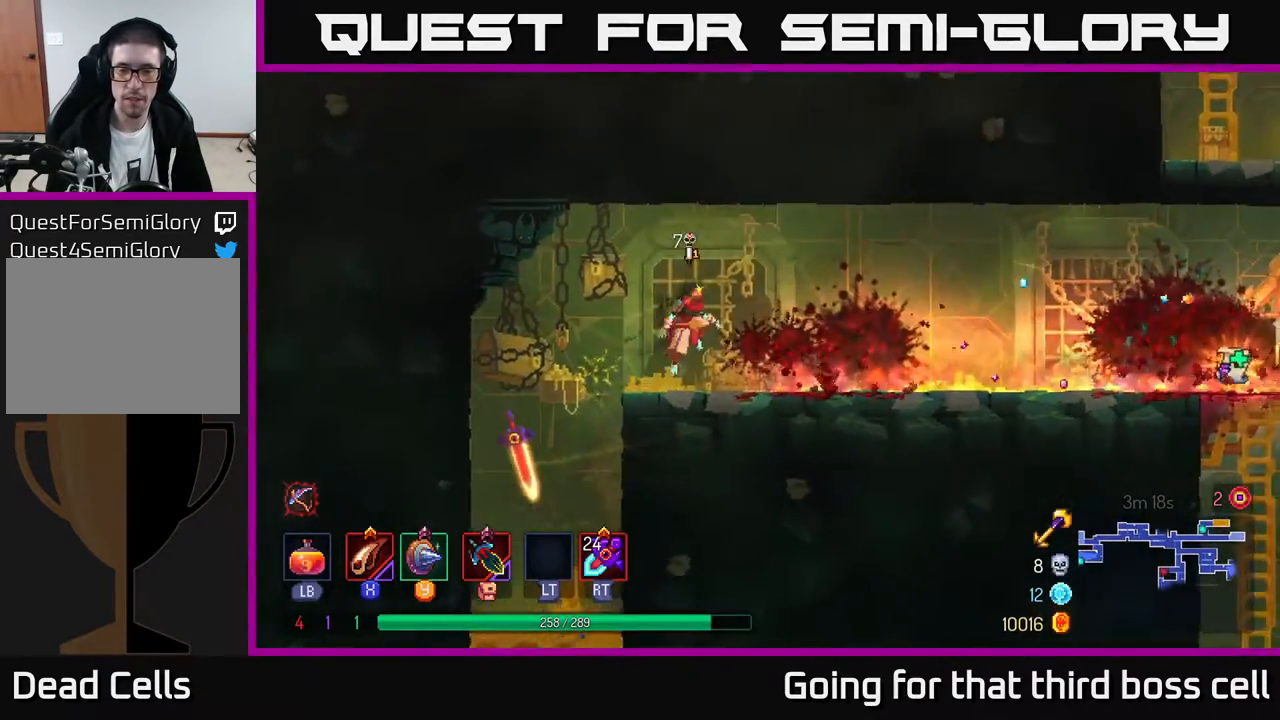
Gameplay with a controller (Xbox layout); each line is a JSON object with the inputs held at the frame after it. "events" lists button and stick changes between this image and that frame as [ms after this image, input, new state], when the widget could be followed in between.
{"buttons": [], "left_stick": "right", "right_stick": "center", "events": [[67, "A", "up"], [350, "B", "down"], [450, "B", "up"]]}
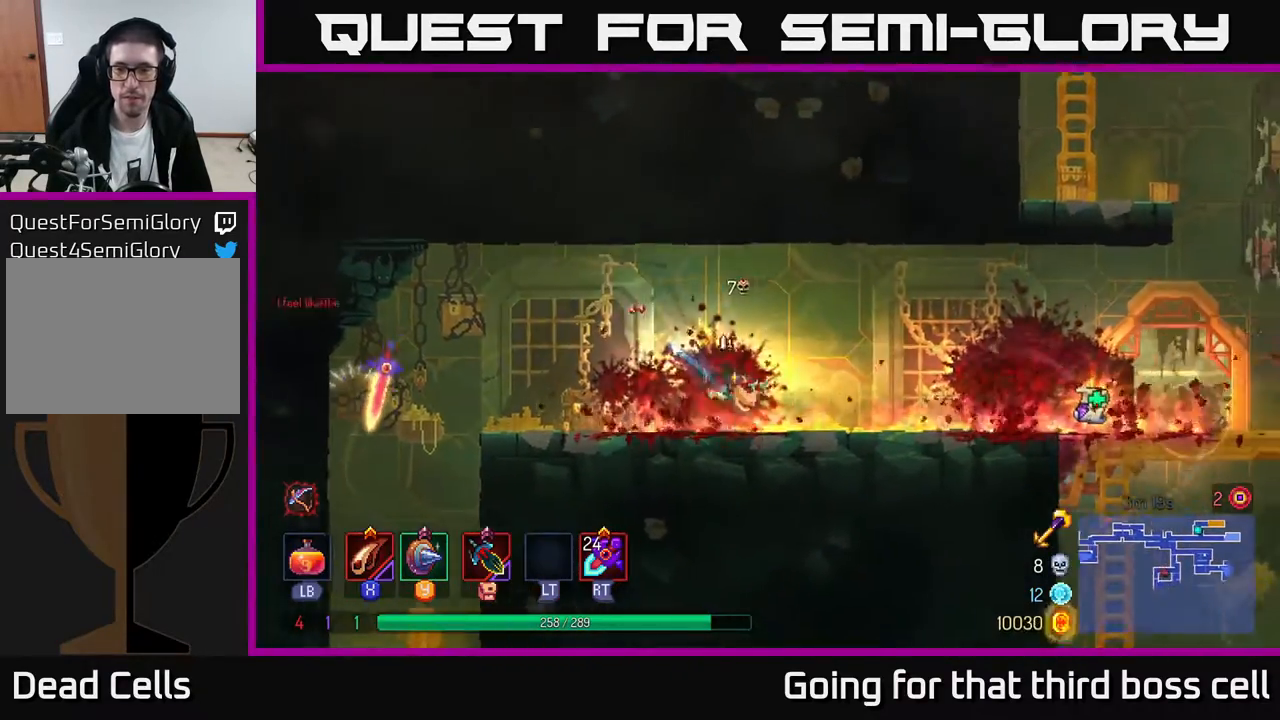
{"buttons": [], "left_stick": "right", "right_stick": "center", "events": []}
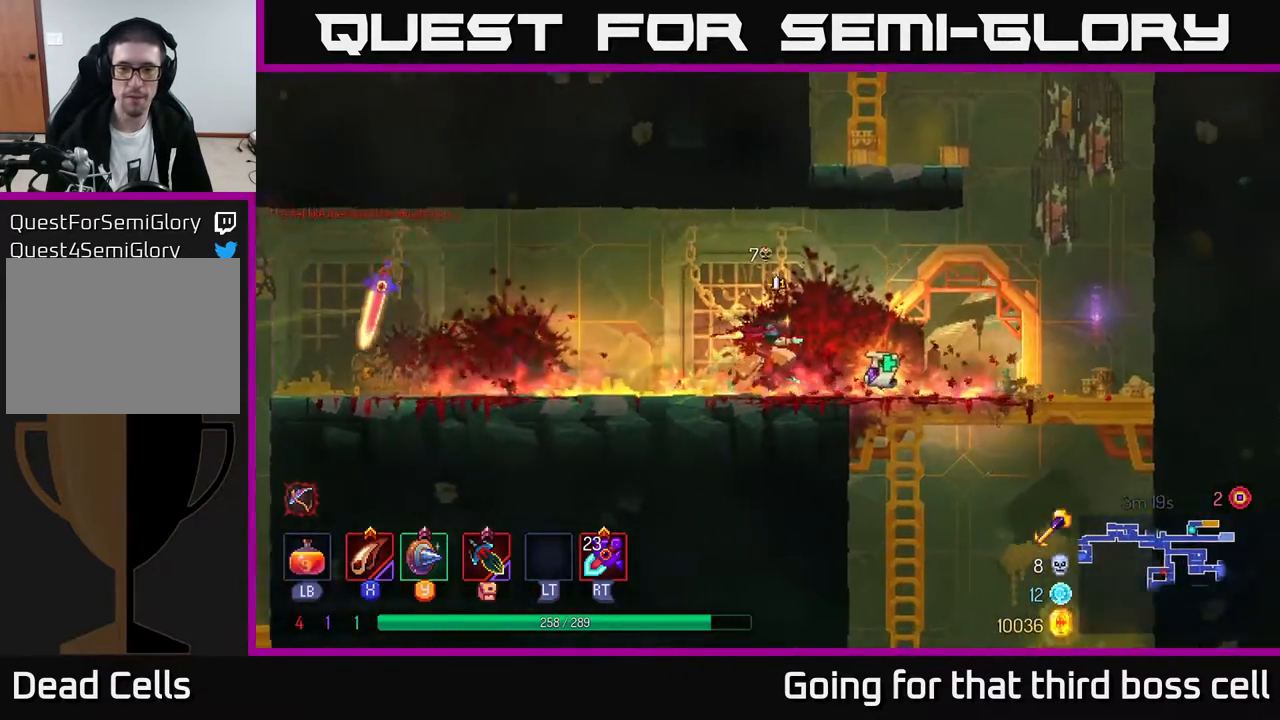
{"buttons": [], "left_stick": "center", "right_stick": "center", "events": [[167, "left_stick", "center"], [217, "R1", "down"], [267, "R1", "up"]]}
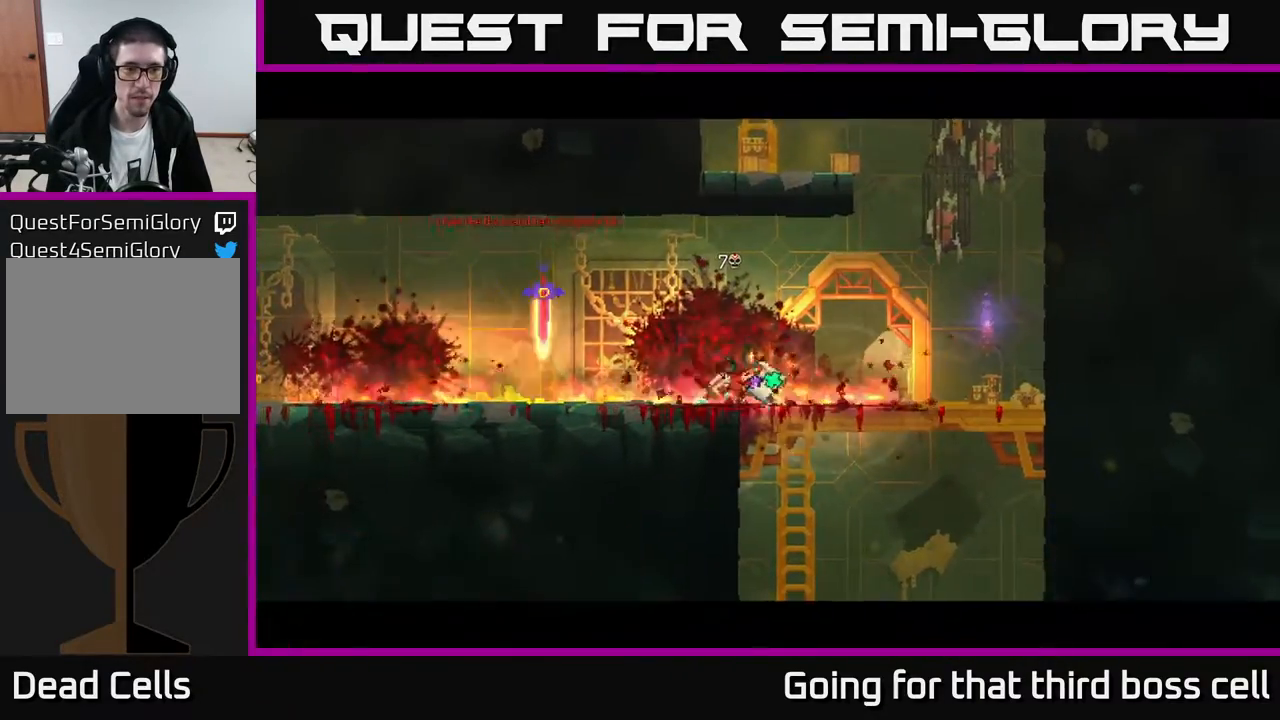
{"buttons": [], "left_stick": "center", "right_stick": "center", "events": []}
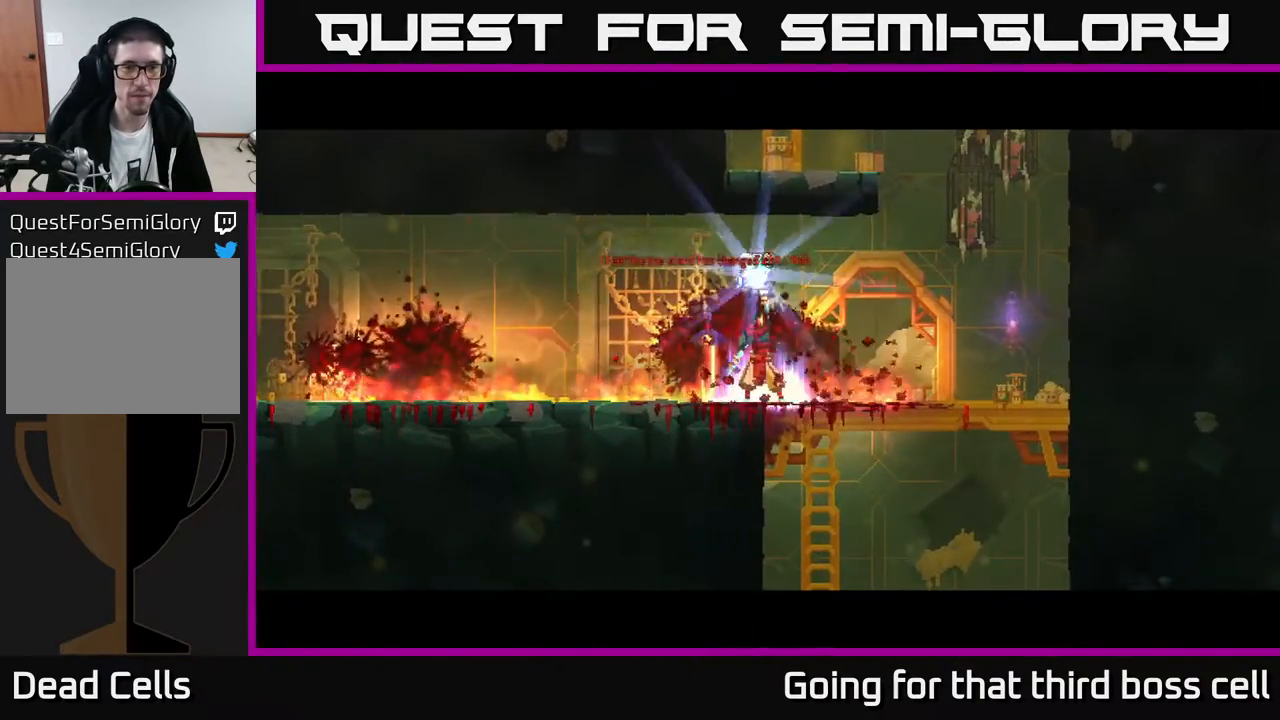
{"buttons": [], "left_stick": "center", "right_stick": "center", "events": []}
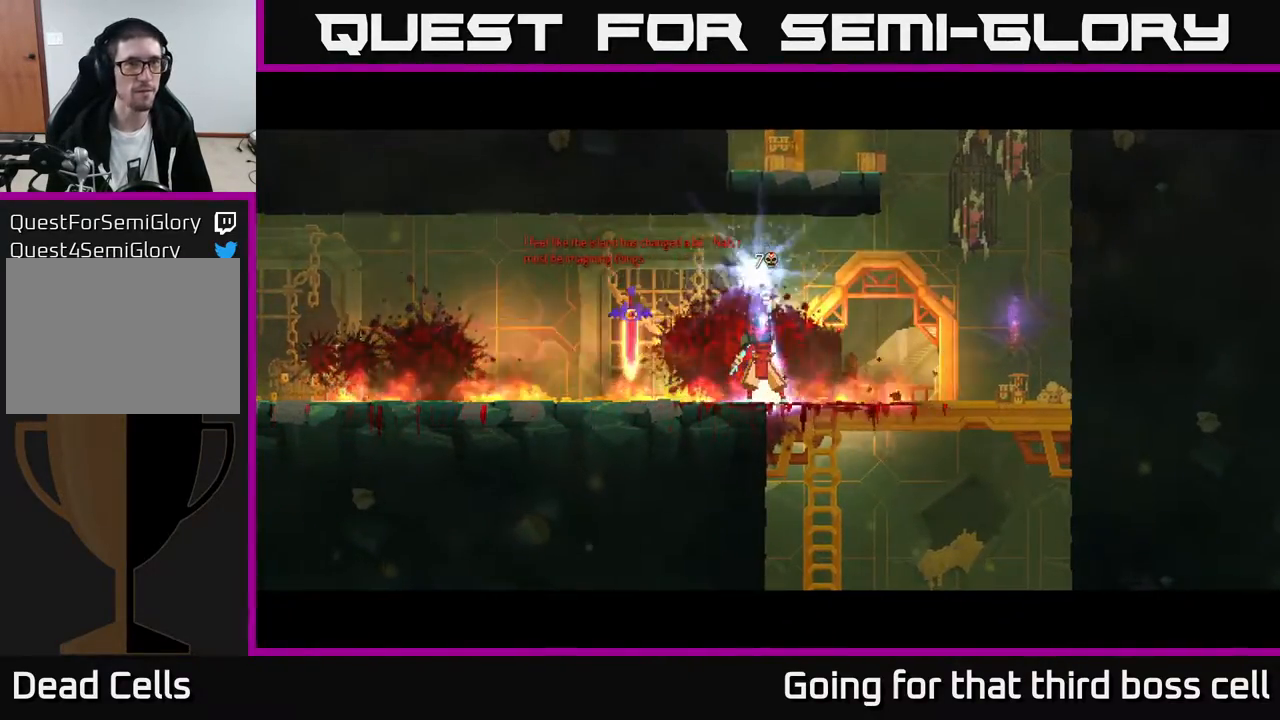
{"buttons": [], "left_stick": "center", "right_stick": "center", "events": []}
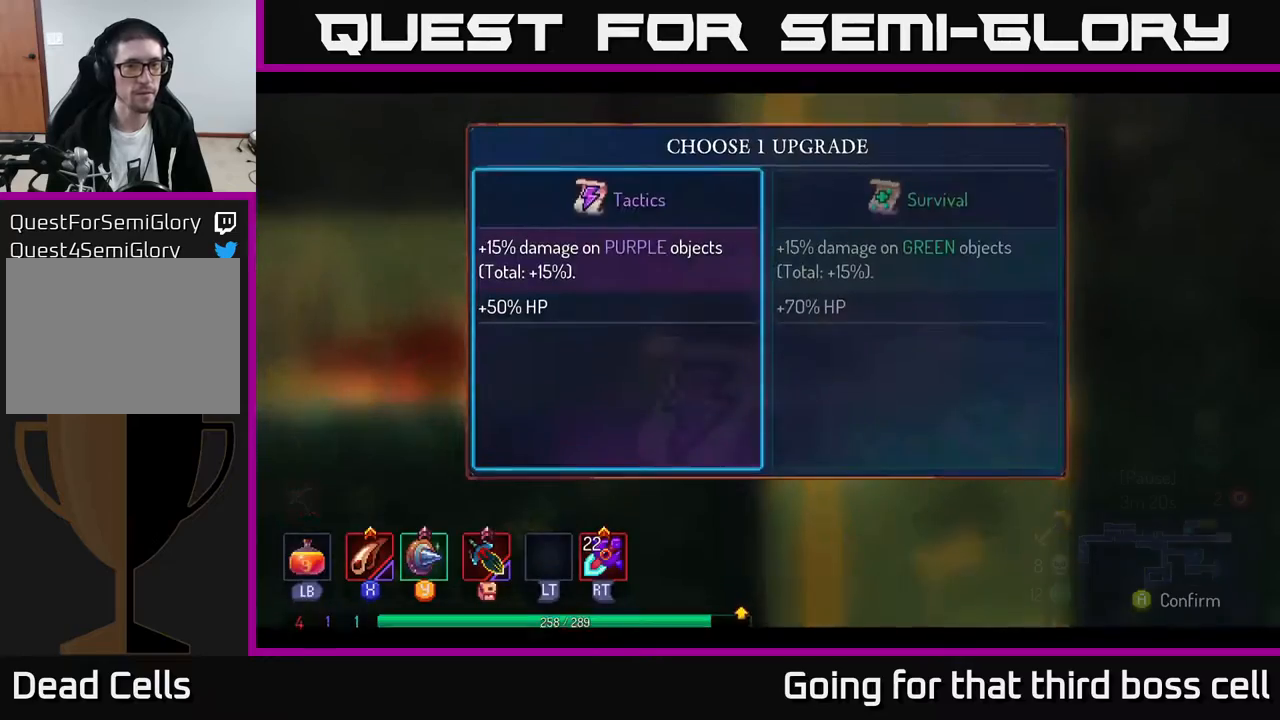
{"buttons": [], "left_stick": "center", "right_stick": "center", "events": [[133, "left_stick", "right"], [267, "A", "down"], [267, "left_stick", "center"], [450, "A", "up"]]}
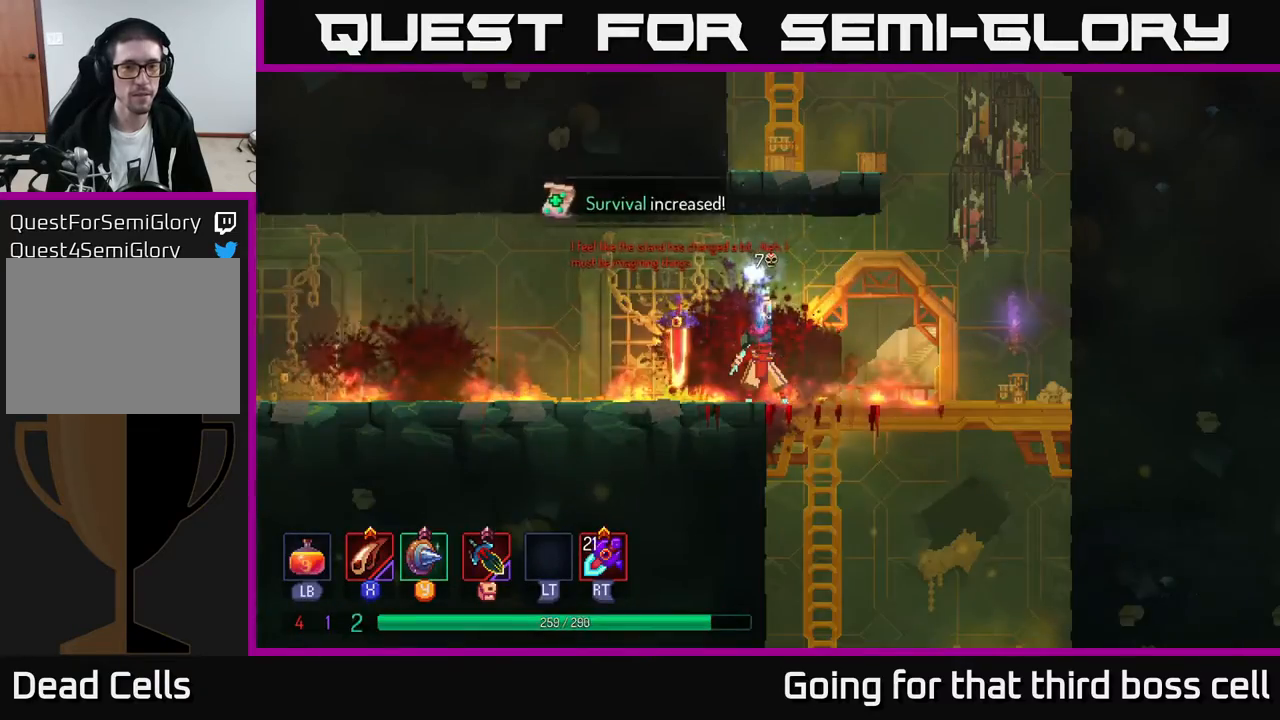
{"buttons": [], "left_stick": "right", "right_stick": "down", "events": [[233, "left_stick", "right"], [317, "right_stick", "down"]]}
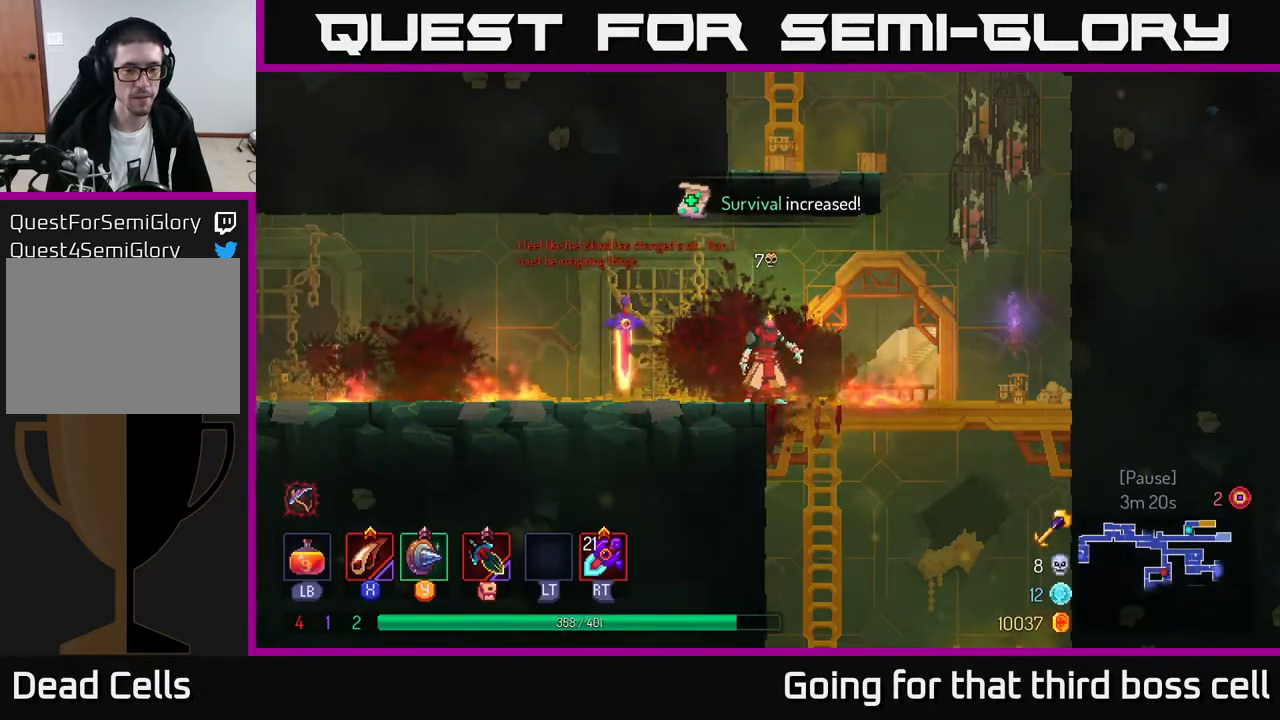
{"buttons": [], "left_stick": "down", "right_stick": "center", "events": [[317, "left_stick", "down"], [450, "right_stick", "center"]]}
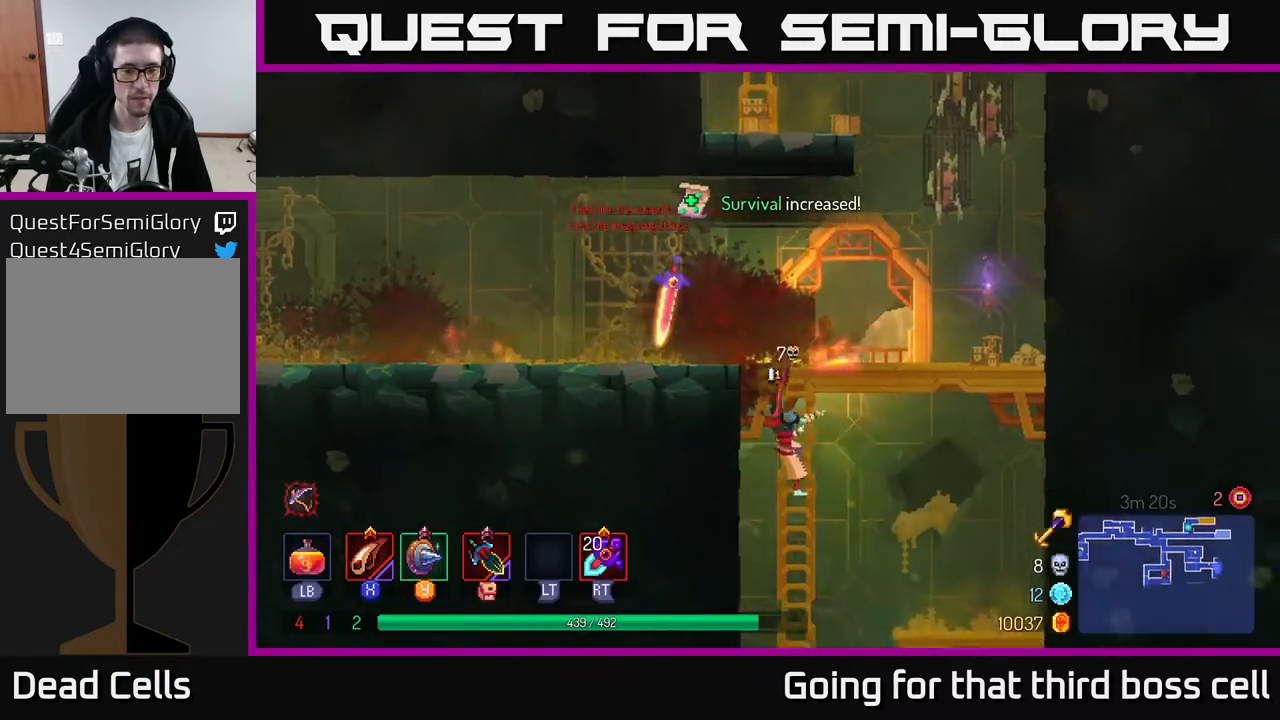
{"buttons": [], "left_stick": "down", "right_stick": "center", "events": [[50, "B", "down"], [150, "B", "up"], [183, "left_stick", "right"], [333, "left_stick", "down"], [383, "A", "down"], [467, "A", "up"]]}
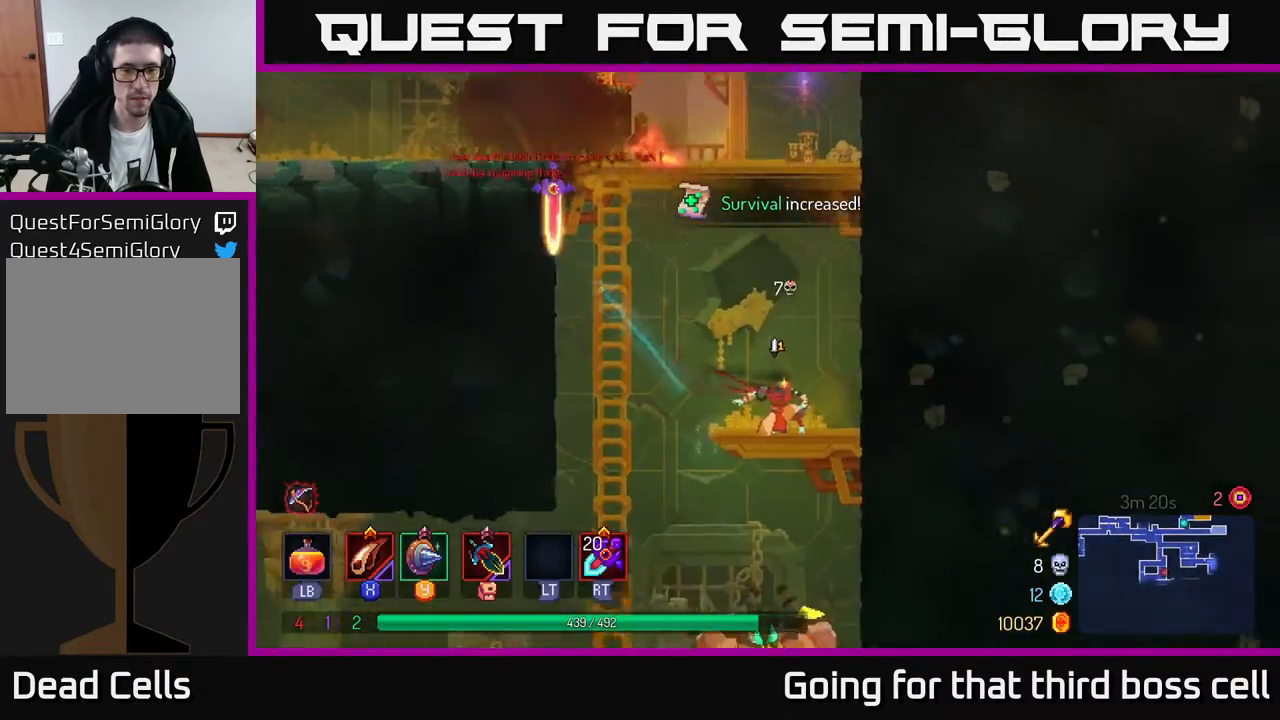
{"buttons": ["A"], "left_stick": "down", "right_stick": "center", "events": [[150, "left_stick", "center"], [217, "left_stick", "left"], [433, "left_stick", "down"], [450, "A", "down"]]}
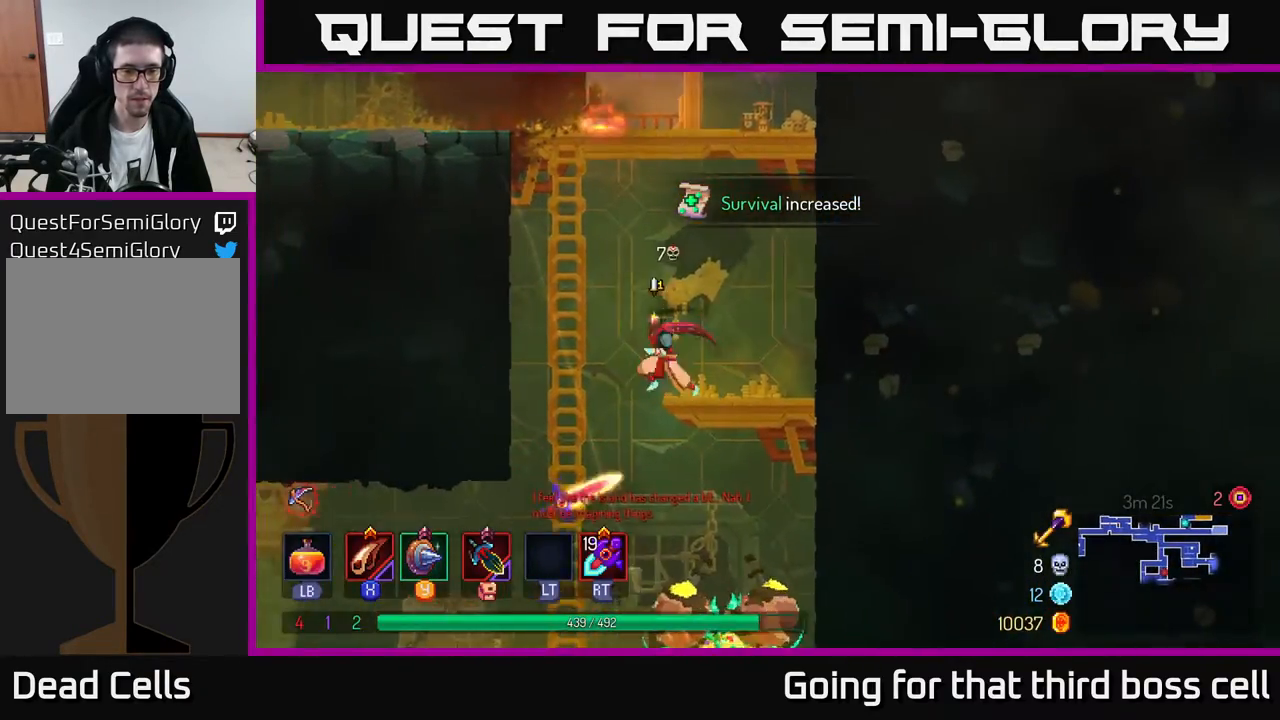
{"buttons": [], "left_stick": "right", "right_stick": "center", "events": [[17, "A", "up"], [67, "A", "down"], [167, "A", "up"], [250, "left_stick", "center"], [433, "left_stick", "right"]]}
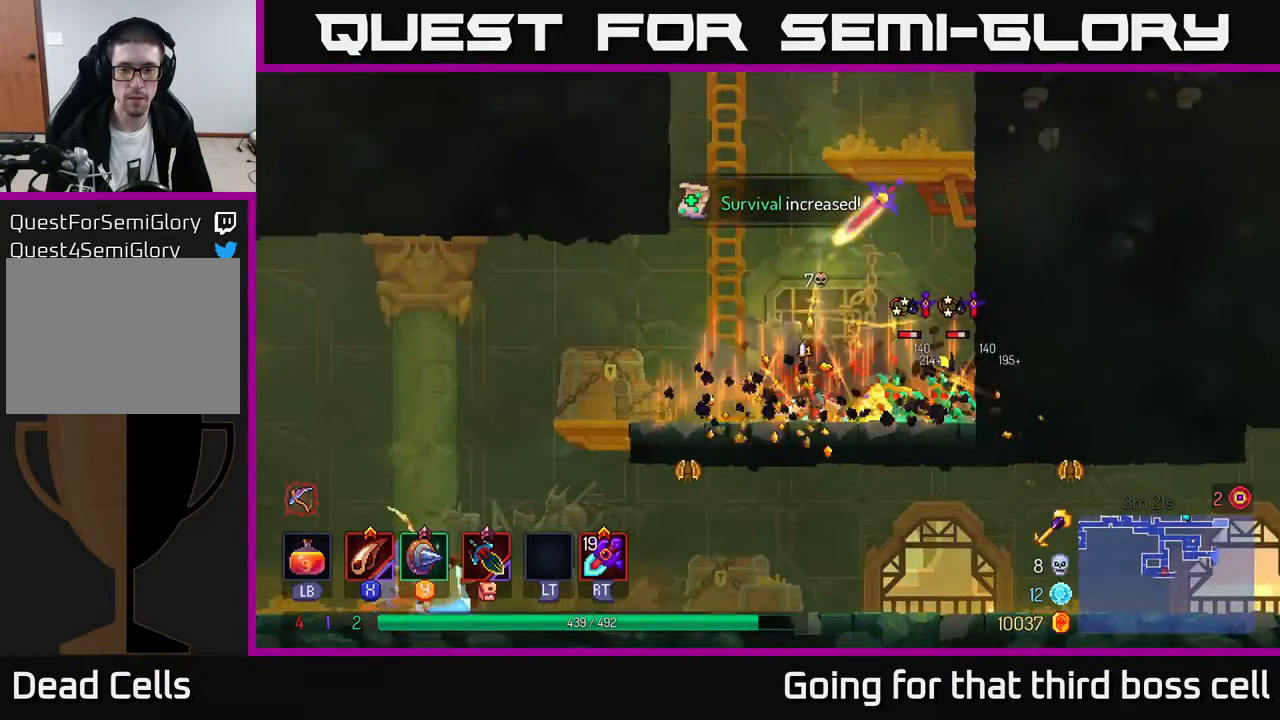
{"buttons": ["X"], "left_stick": "center", "right_stick": "center", "events": [[50, "X", "down"], [100, "X", "up"], [150, "X", "down"], [233, "X", "up"], [333, "X", "down"], [400, "X", "up"], [450, "X", "down"], [500, "left_stick", "center"]]}
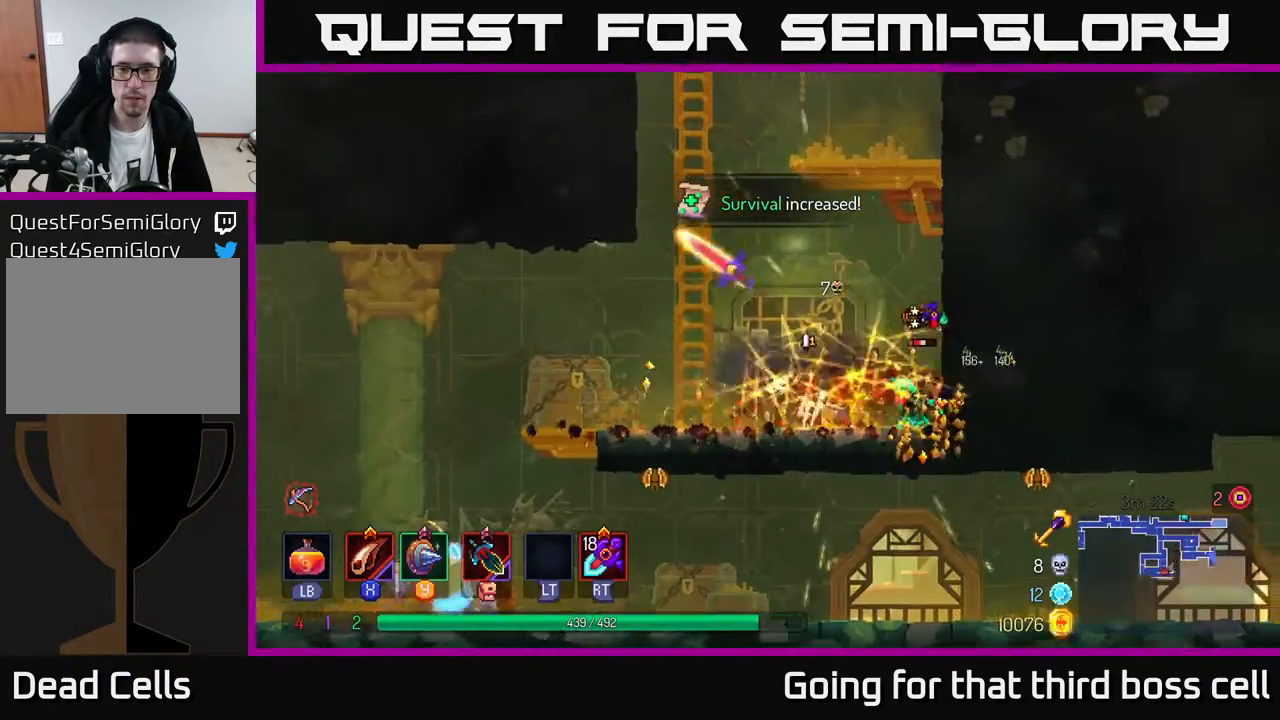
{"buttons": [], "left_stick": "center", "right_stick": "center", "events": [[33, "X", "up"], [100, "X", "down"], [217, "X", "up"], [267, "X", "down"], [350, "X", "up"], [417, "X", "down"], [483, "X", "up"]]}
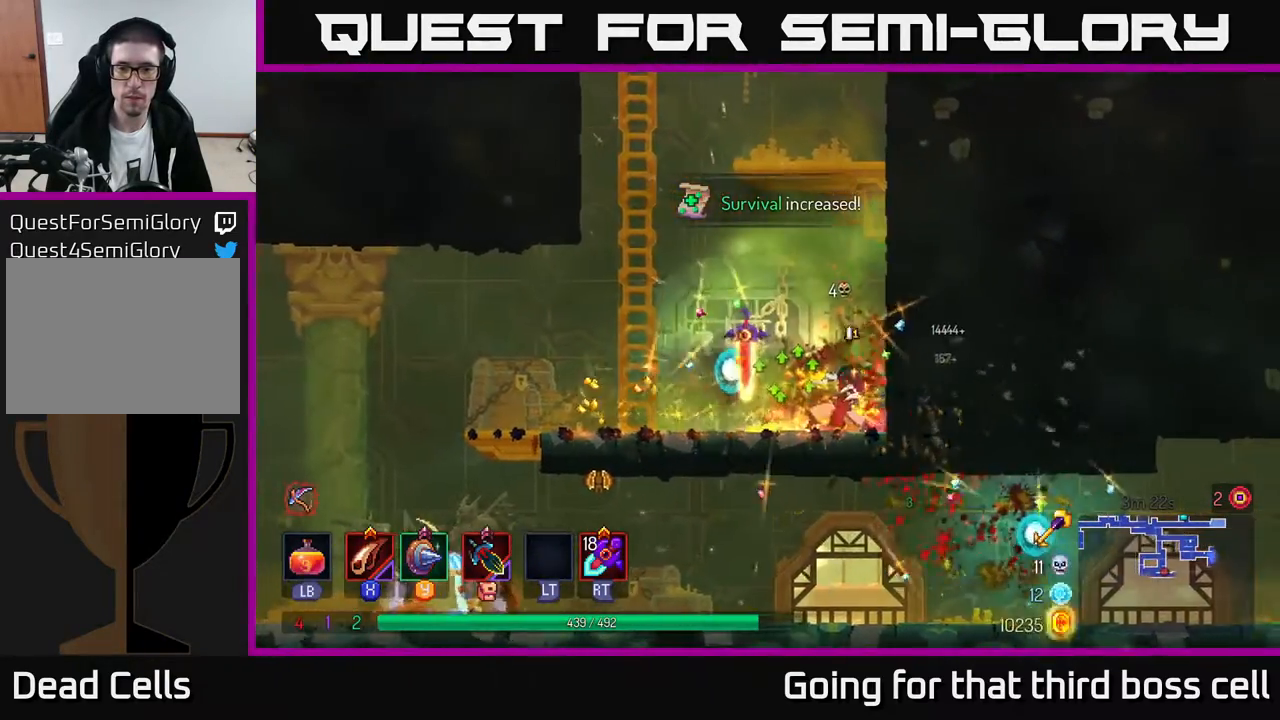
{"buttons": [], "left_stick": "left", "right_stick": "center", "events": [[133, "left_stick", "left"], [167, "B", "down"], [250, "B", "up"]]}
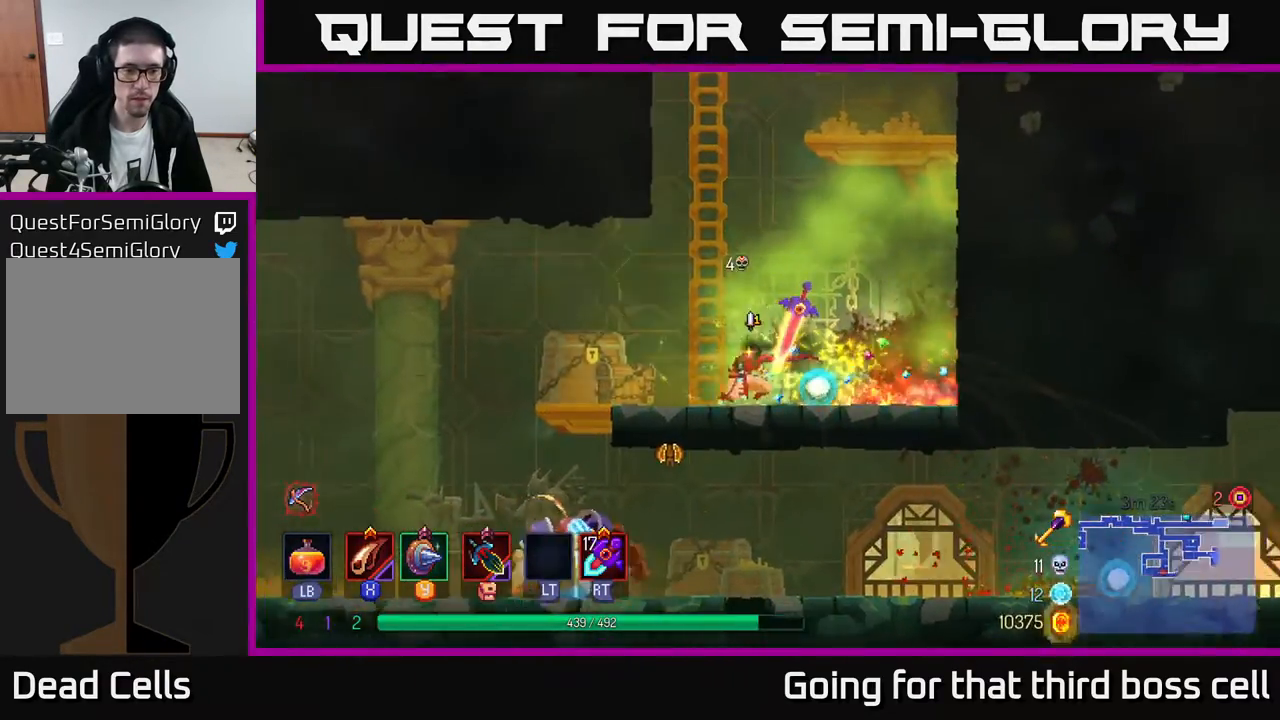
{"buttons": [], "left_stick": "down", "right_stick": "center", "events": [[367, "left_stick", "down"], [417, "A", "down"], [483, "A", "up"]]}
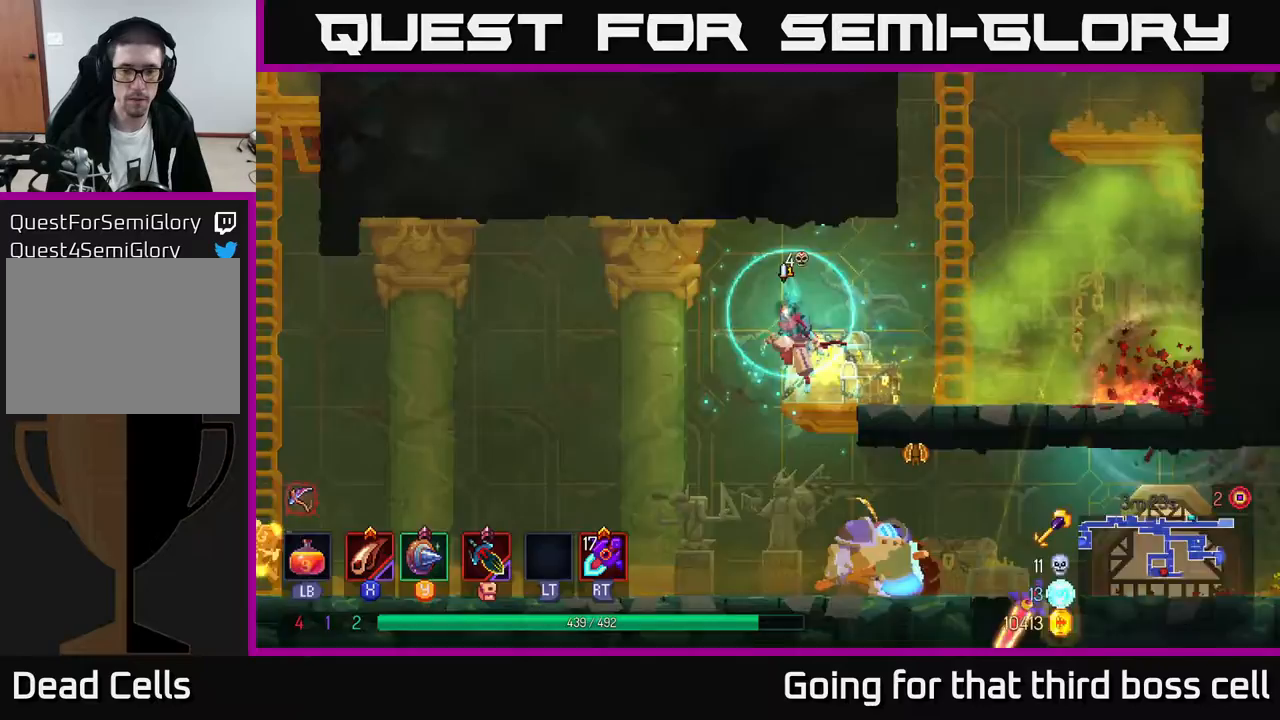
{"buttons": ["A"], "left_stick": "right", "right_stick": "center", "events": [[33, "A", "down"], [83, "A", "up"], [183, "left_stick", "right"], [467, "A", "down"]]}
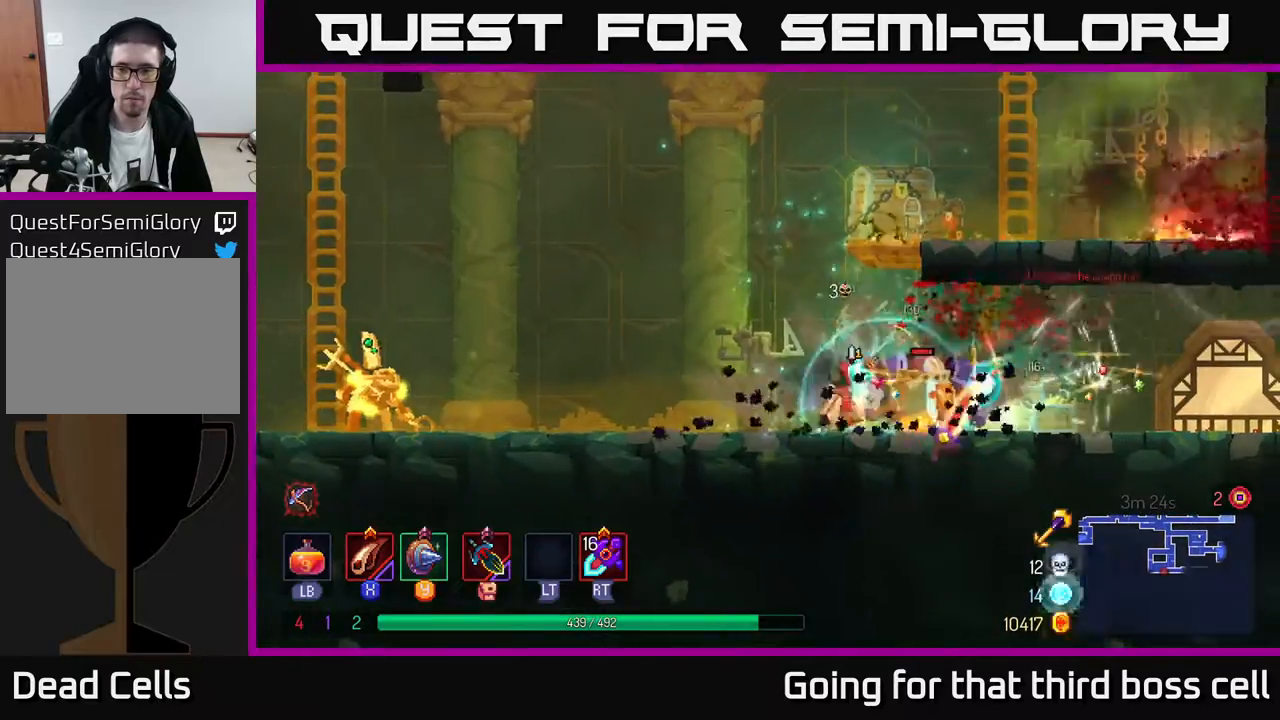
{"buttons": ["X"], "left_stick": "center", "right_stick": "center", "events": [[17, "X", "down"], [33, "A", "up"], [83, "X", "up"], [167, "X", "down"], [250, "X", "up"], [333, "X", "down"], [383, "X", "up"], [467, "X", "down"], [500, "left_stick", "center"]]}
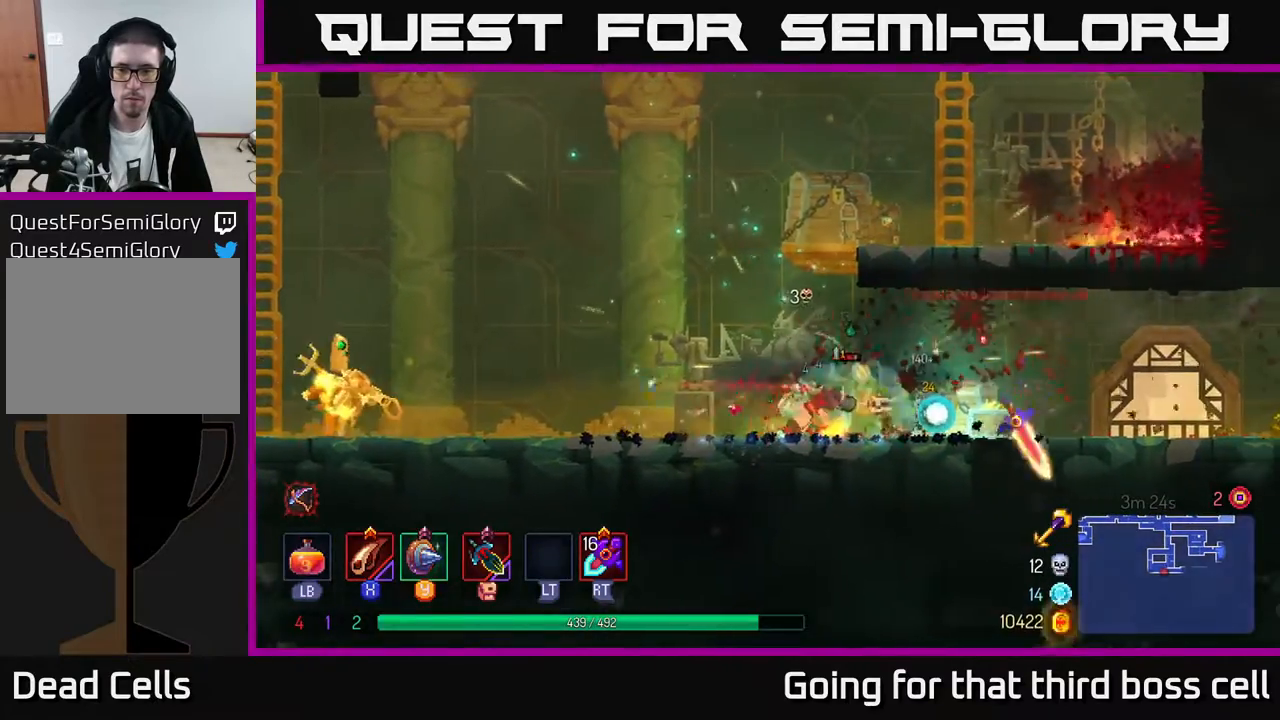
{"buttons": ["X"], "left_stick": "center", "right_stick": "center", "events": [[50, "X", "up"], [133, "X", "down"], [233, "X", "up"], [283, "X", "down"], [367, "X", "up"], [450, "X", "down"]]}
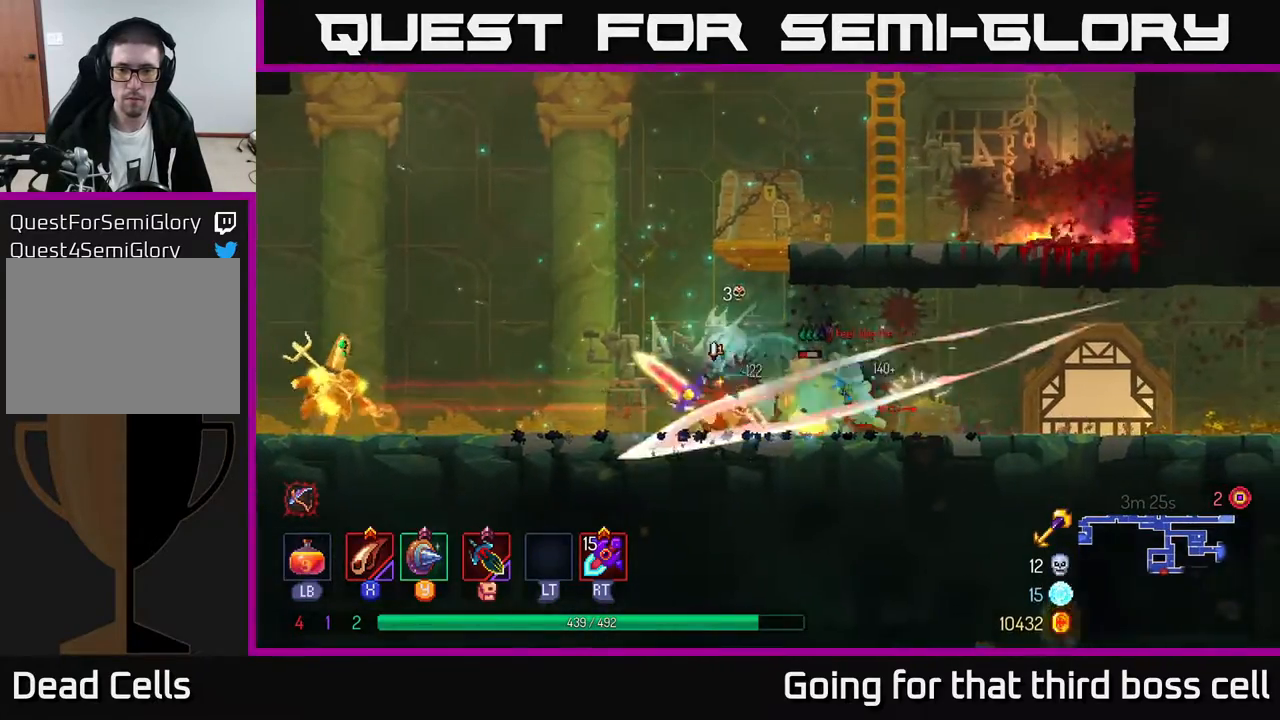
{"buttons": [], "left_stick": "right", "right_stick": "center", "events": [[33, "X", "up"], [33, "left_stick", "right"], [150, "B", "down"], [283, "B", "up"]]}
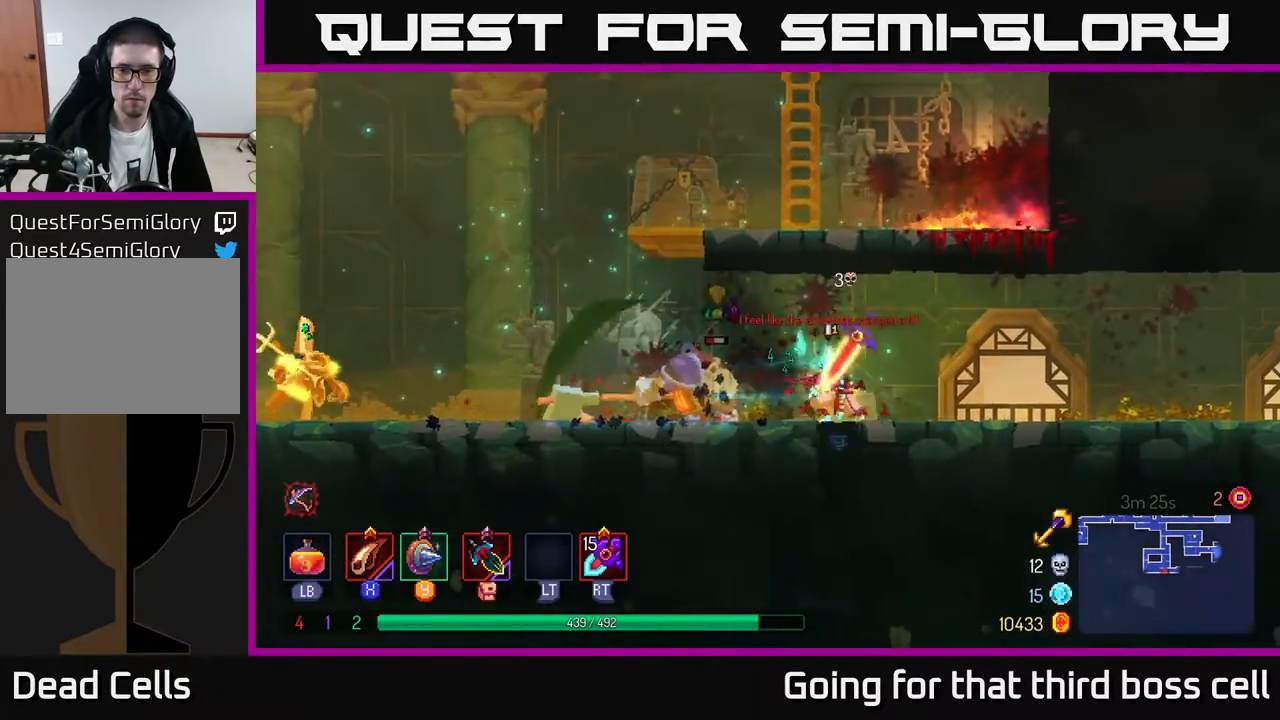
{"buttons": [], "left_stick": "center", "right_stick": "center", "events": [[100, "left_stick", "left"], [350, "X", "down"], [433, "X", "up"], [500, "left_stick", "center"]]}
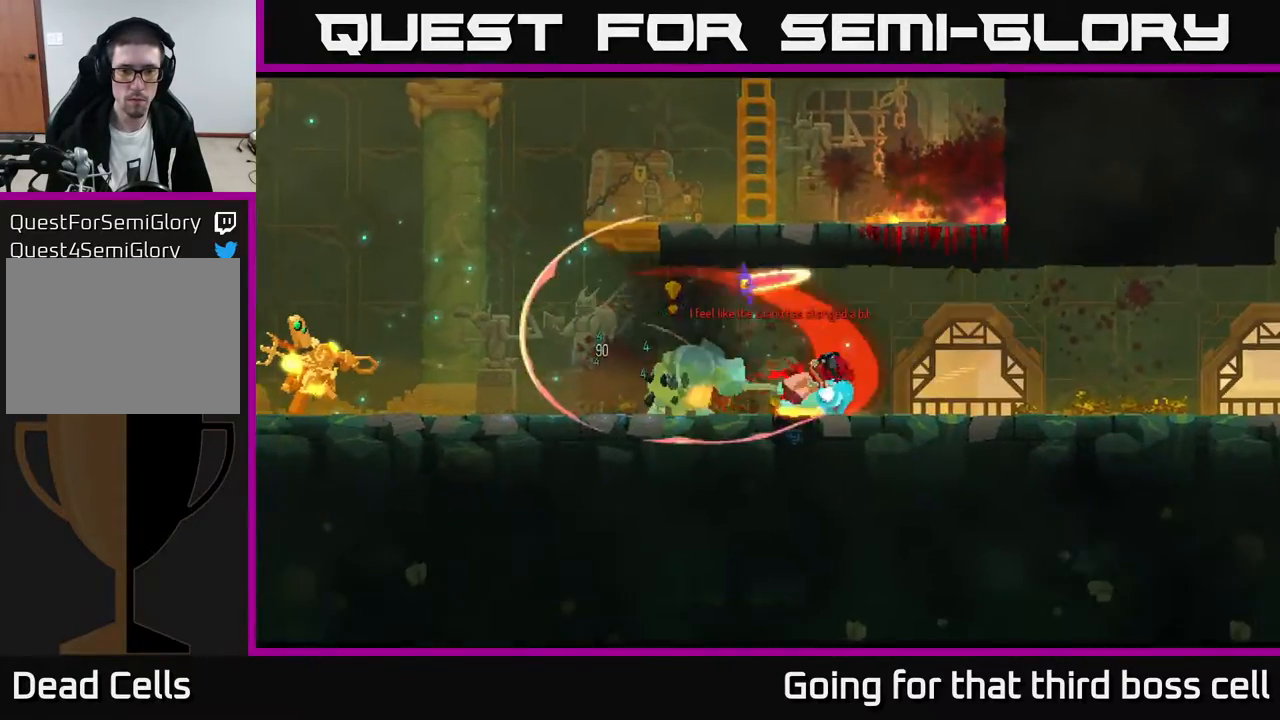
{"buttons": ["B"], "left_stick": "center", "right_stick": "center", "events": [[150, "left_stick", "left"], [183, "B", "down"], [283, "B", "up"], [333, "B", "down"], [383, "B", "up"], [417, "left_stick", "center"], [467, "B", "down"]]}
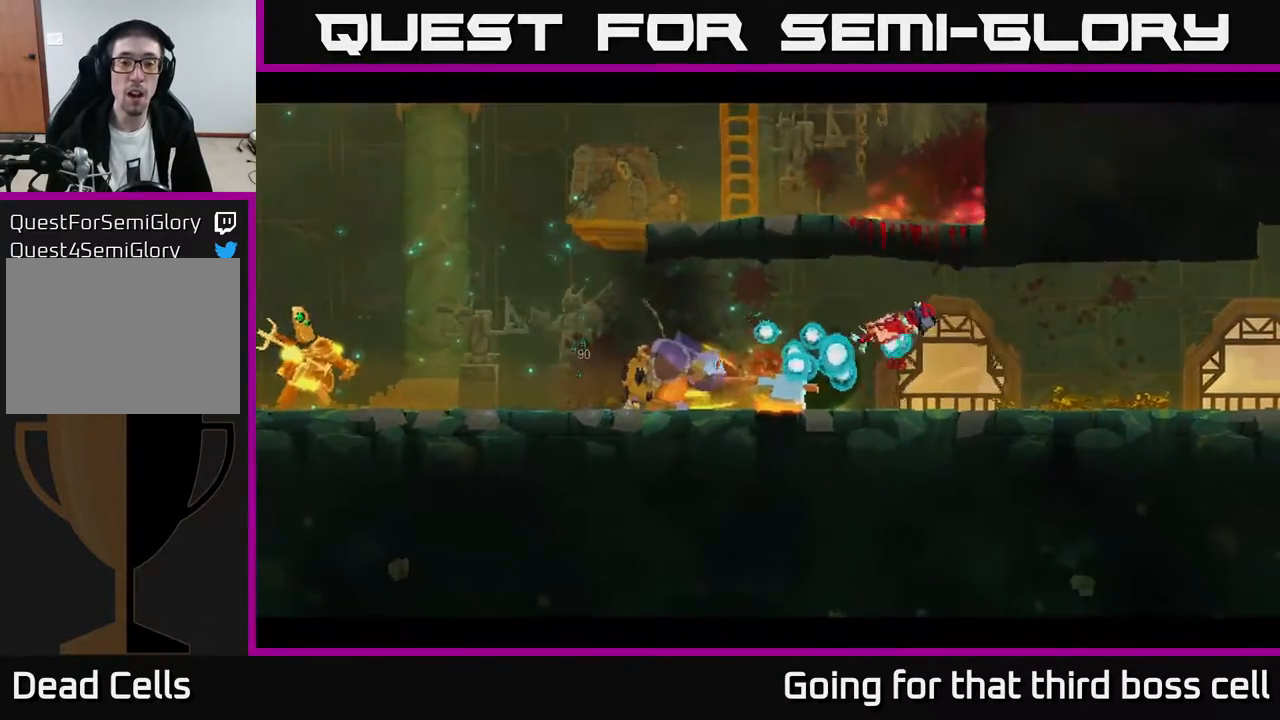
{"buttons": ["B"], "left_stick": "center", "right_stick": "center", "events": [[33, "B", "up"], [150, "B", "down"], [250, "B", "up"], [367, "B", "down"]]}
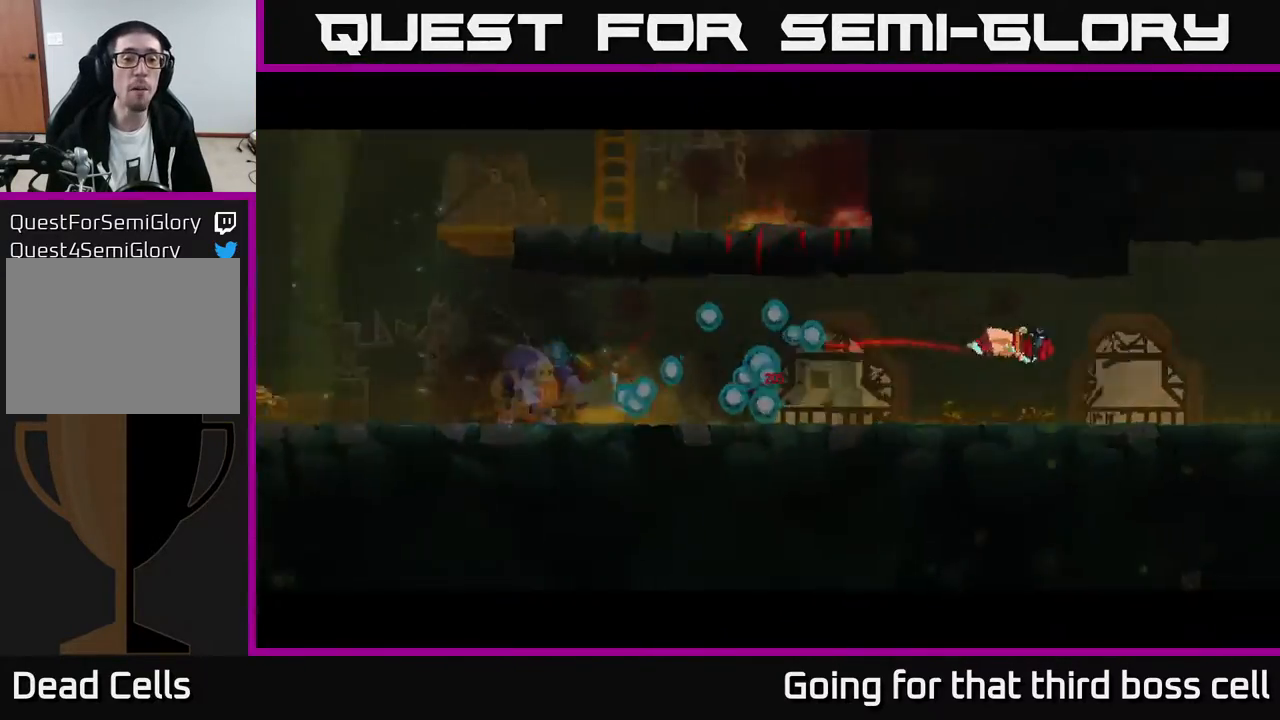
{"buttons": ["B"], "left_stick": "center", "right_stick": "center", "events": [[17, "B", "up"], [133, "B", "down"], [250, "B", "up"], [383, "B", "down"]]}
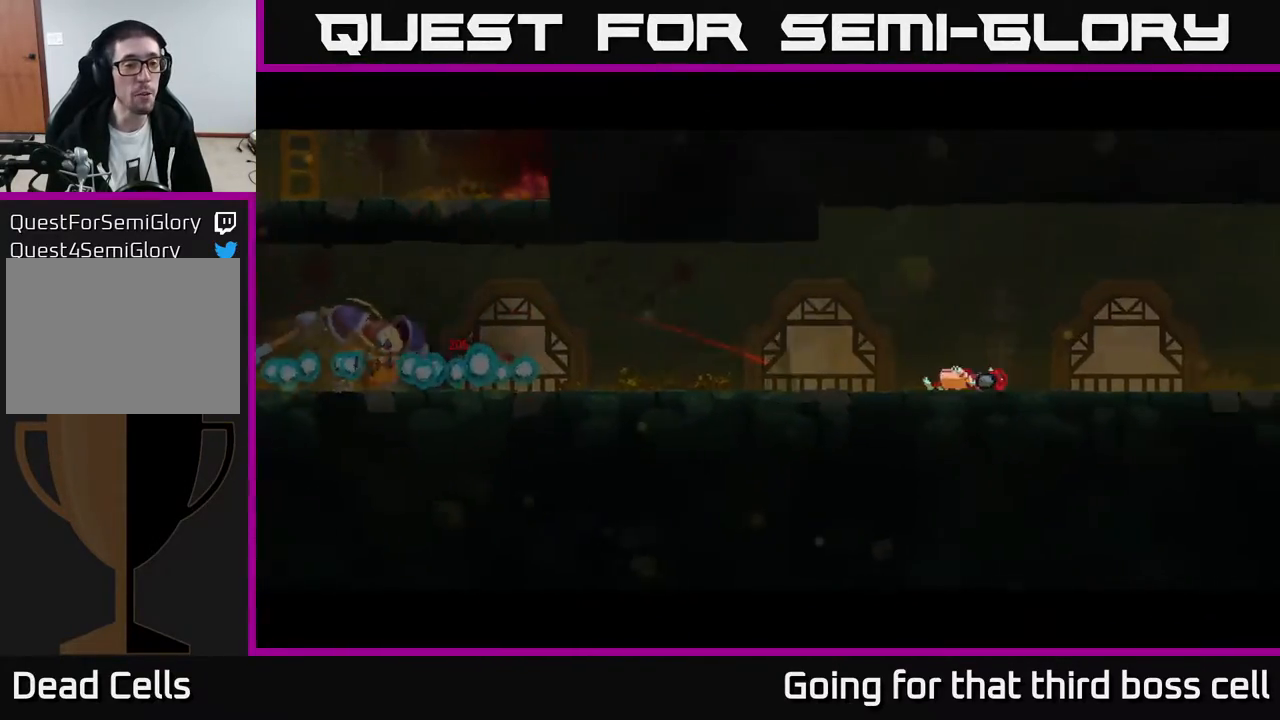
{"buttons": [], "left_stick": "center", "right_stick": "center", "events": [[17, "B", "up"]]}
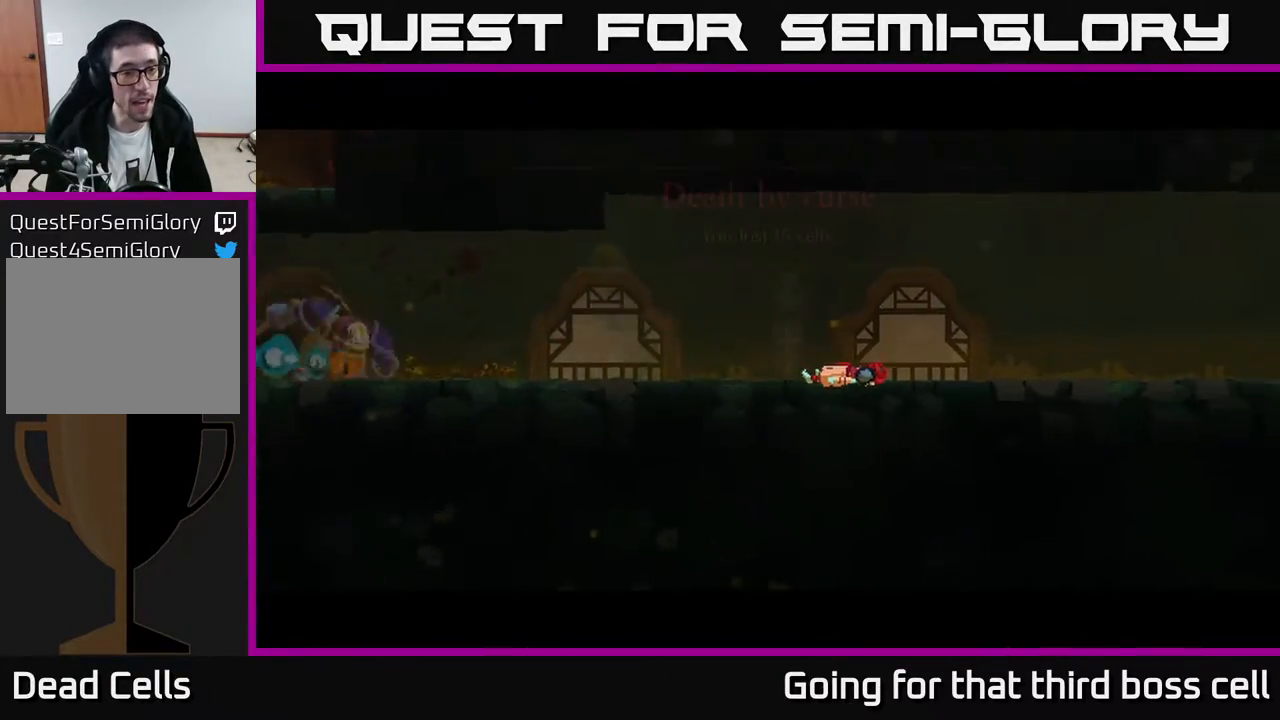
{"buttons": [], "left_stick": "center", "right_stick": "center", "events": []}
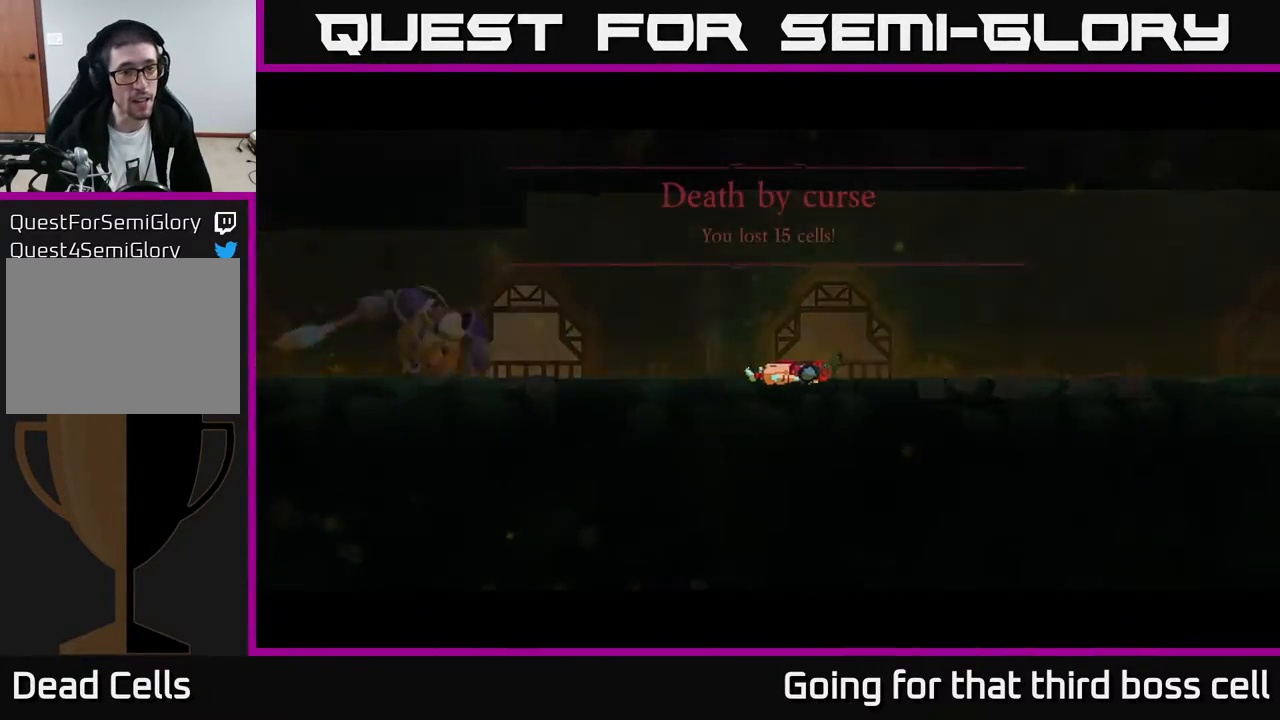
{"buttons": [], "left_stick": "center", "right_stick": "center", "events": []}
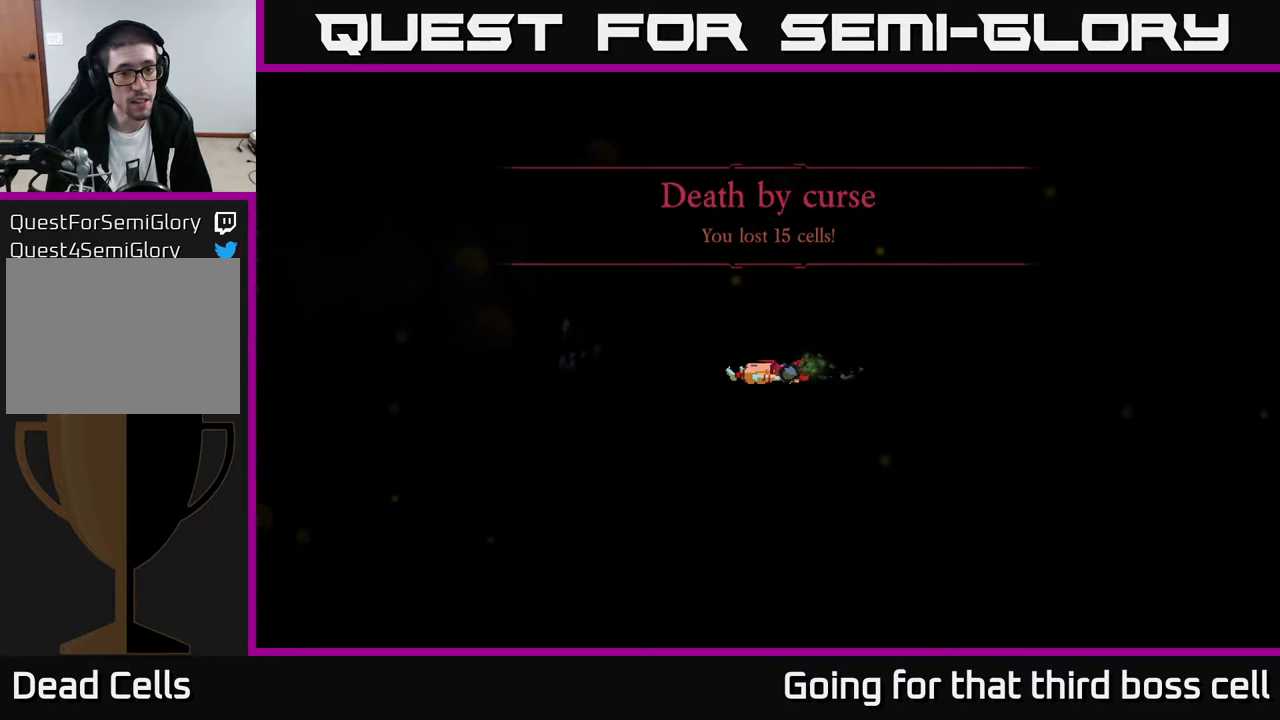
{"buttons": [], "left_stick": "center", "right_stick": "center", "events": []}